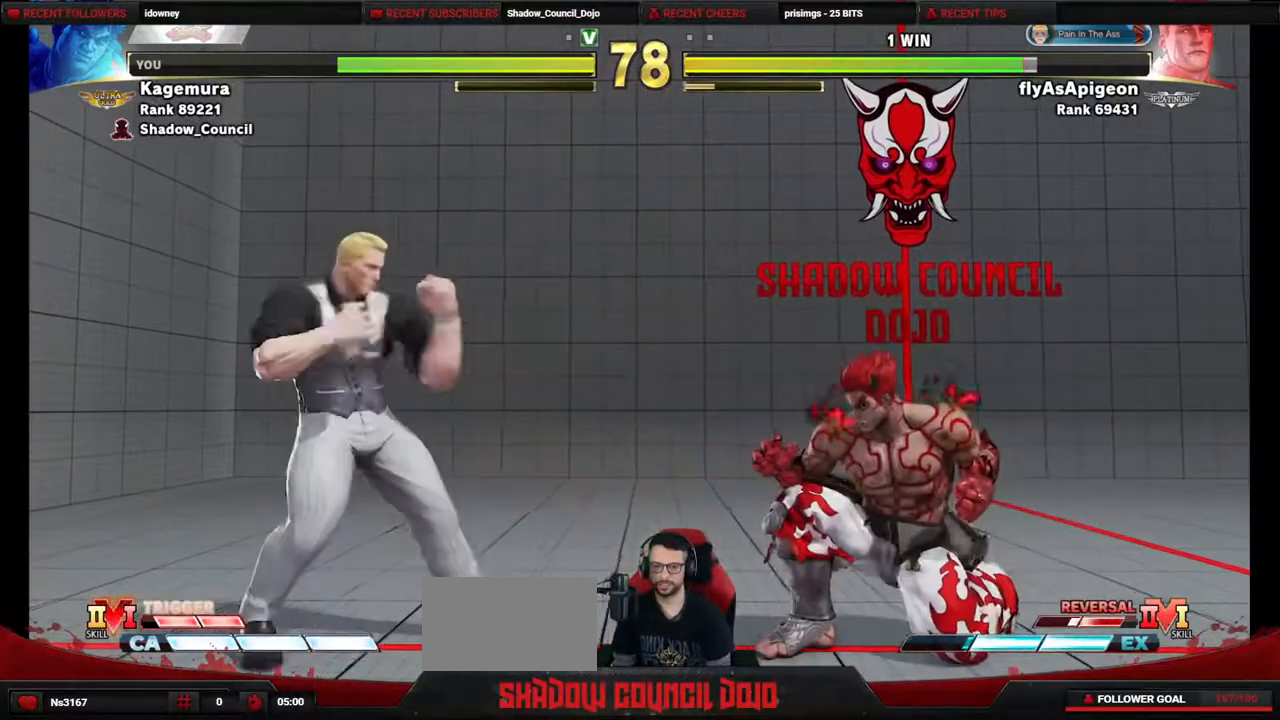
Gameplay with a controller (PlayStation layout); each line is a JSON object with the inputs held at the frame after it. "events" lists button and stick changes between this image and that frame as [ms after this image, input, new state], when the widget could be followed in between. Not read: L3 R3 other_buttons.
{"buttons": ["DPAD_RIGHT"], "events": [[17, "DPAD_DOWN", "up"]]}
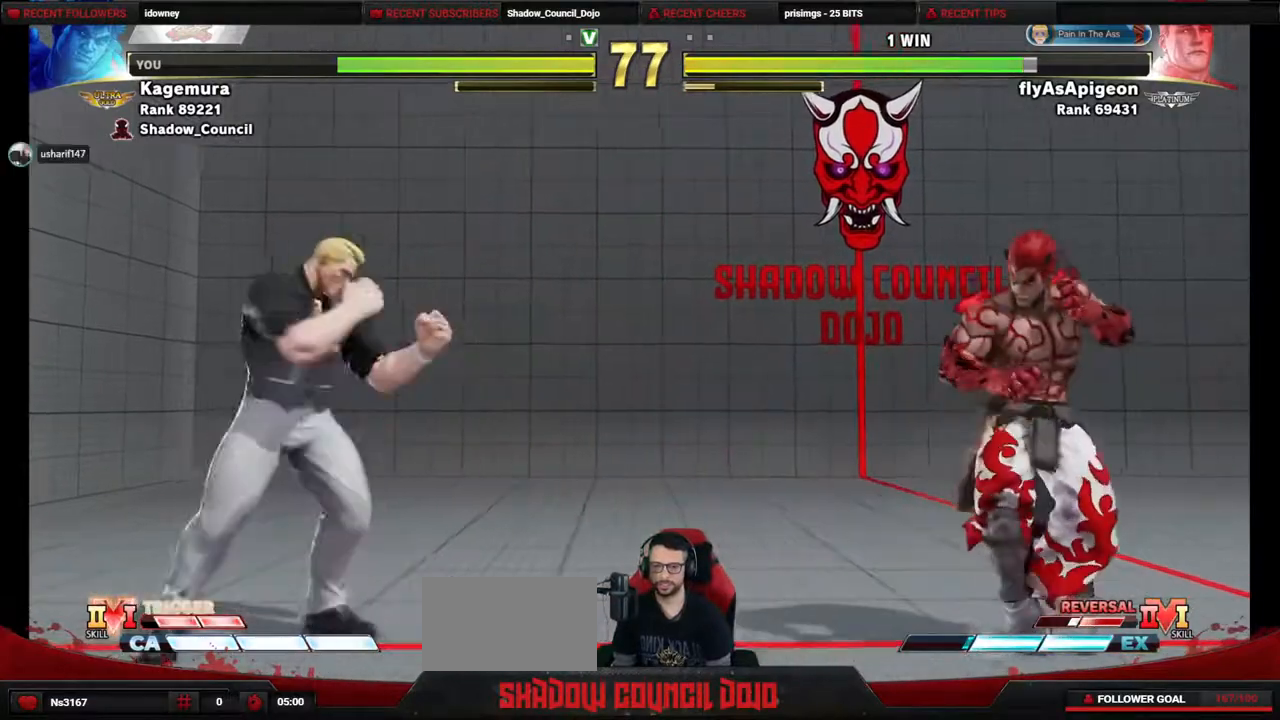
{"buttons": ["DPAD_DOWN", "DPAD_RIGHT"], "events": [[317, "DPAD_RIGHT", "up"], [367, "DPAD_LEFT", "down"], [383, "DPAD_DOWN", "down"], [467, "DPAD_LEFT", "up"], [500, "DPAD_RIGHT", "down"]]}
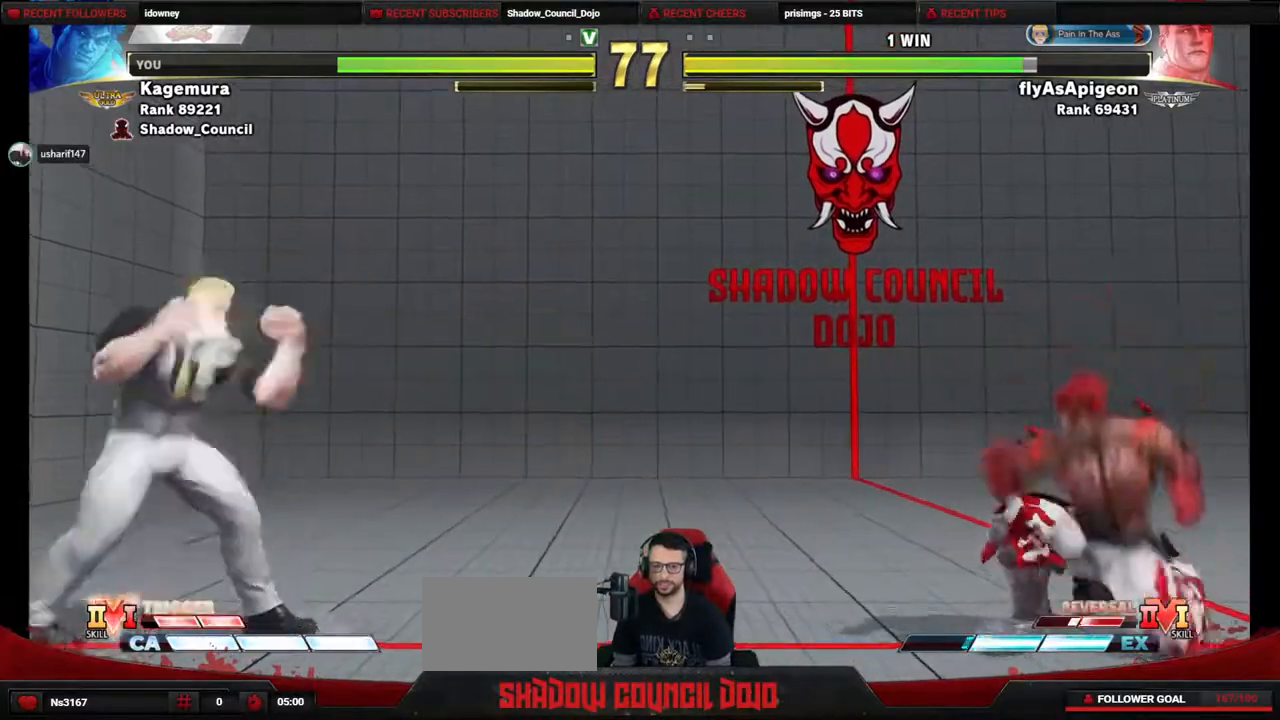
{"buttons": ["SQUARE", "DPAD_RIGHT"], "events": [[17, "DPAD_DOWN", "up"], [67, "SQUARE", "down"]]}
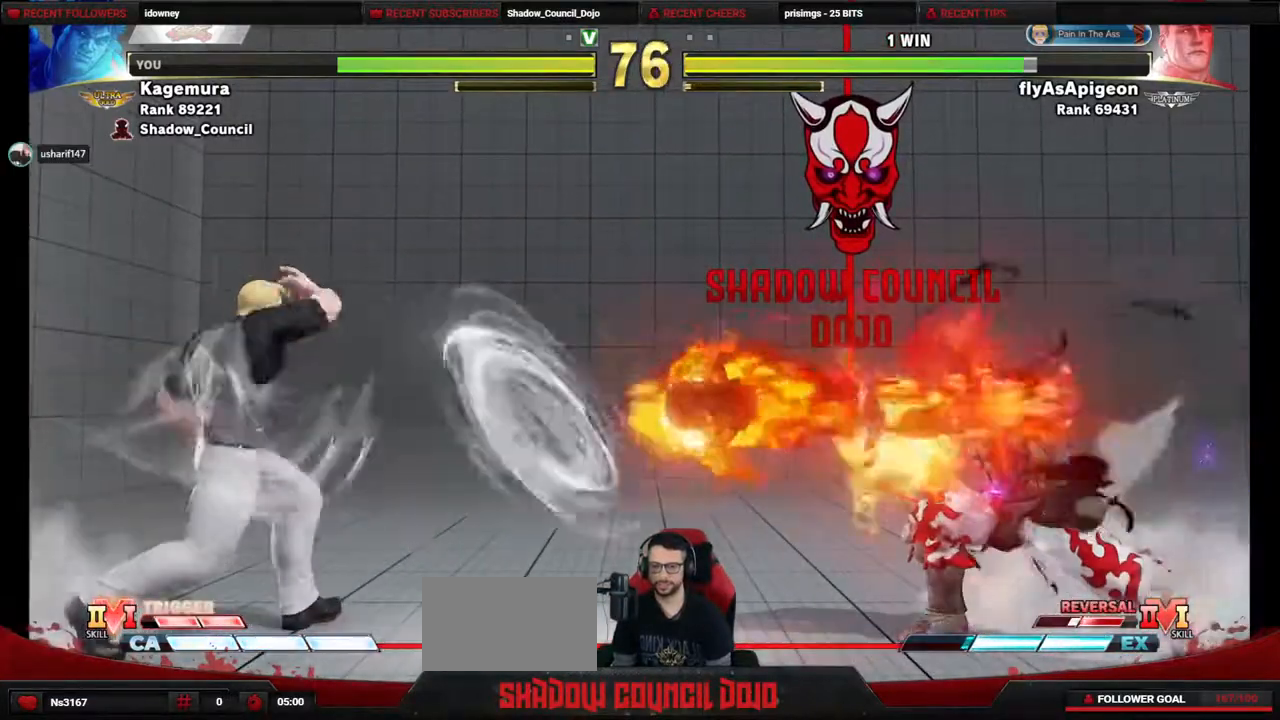
{"buttons": ["TRIANGLE", "DPAD_RIGHT"], "events": [[217, "DPAD_RIGHT", "up"], [233, "DPAD_LEFT", "down"], [250, "SQUARE", "up"], [333, "DPAD_DOWN", "down"], [383, "DPAD_LEFT", "up"], [433, "DPAD_RIGHT", "down"], [450, "DPAD_DOWN", "up"], [483, "TRIANGLE", "down"]]}
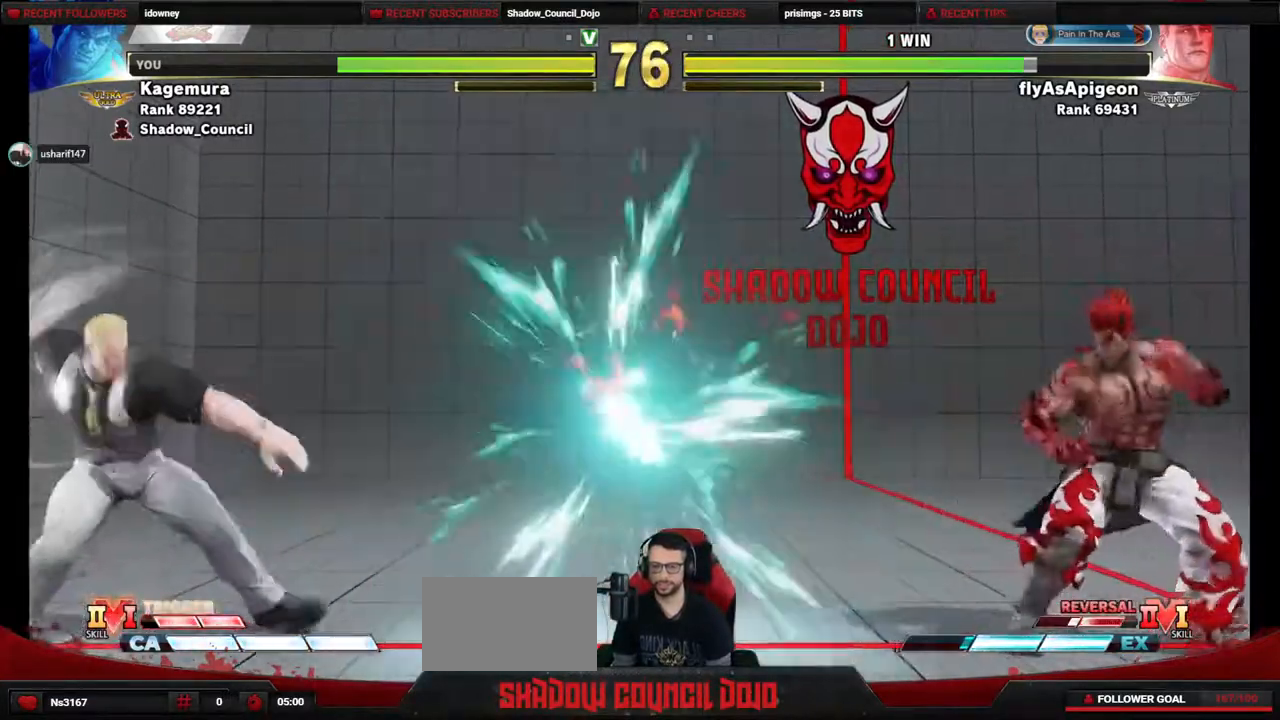
{"buttons": ["TRIANGLE", "DPAD_RIGHT"], "events": []}
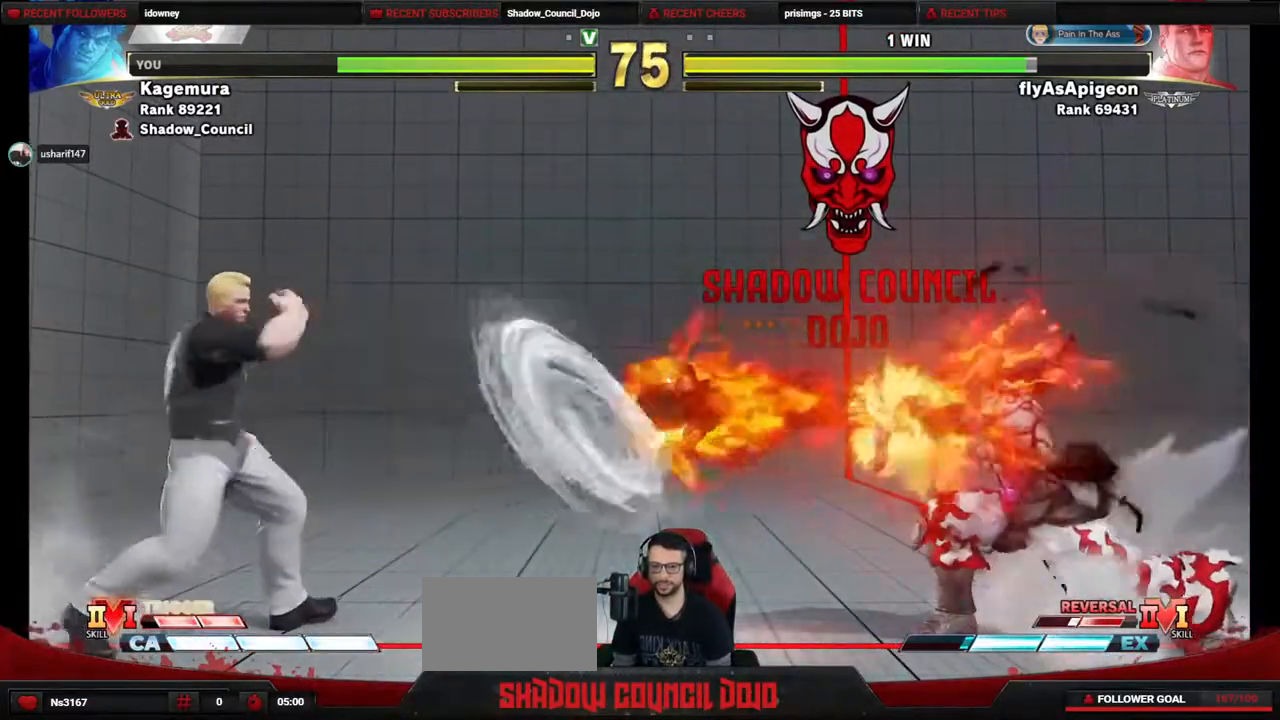
{"buttons": [], "events": [[250, "DPAD_RIGHT", "up"], [333, "TRIANGLE", "up"], [367, "DPAD_LEFT", "down"], [433, "DPAD_LEFT", "up"]]}
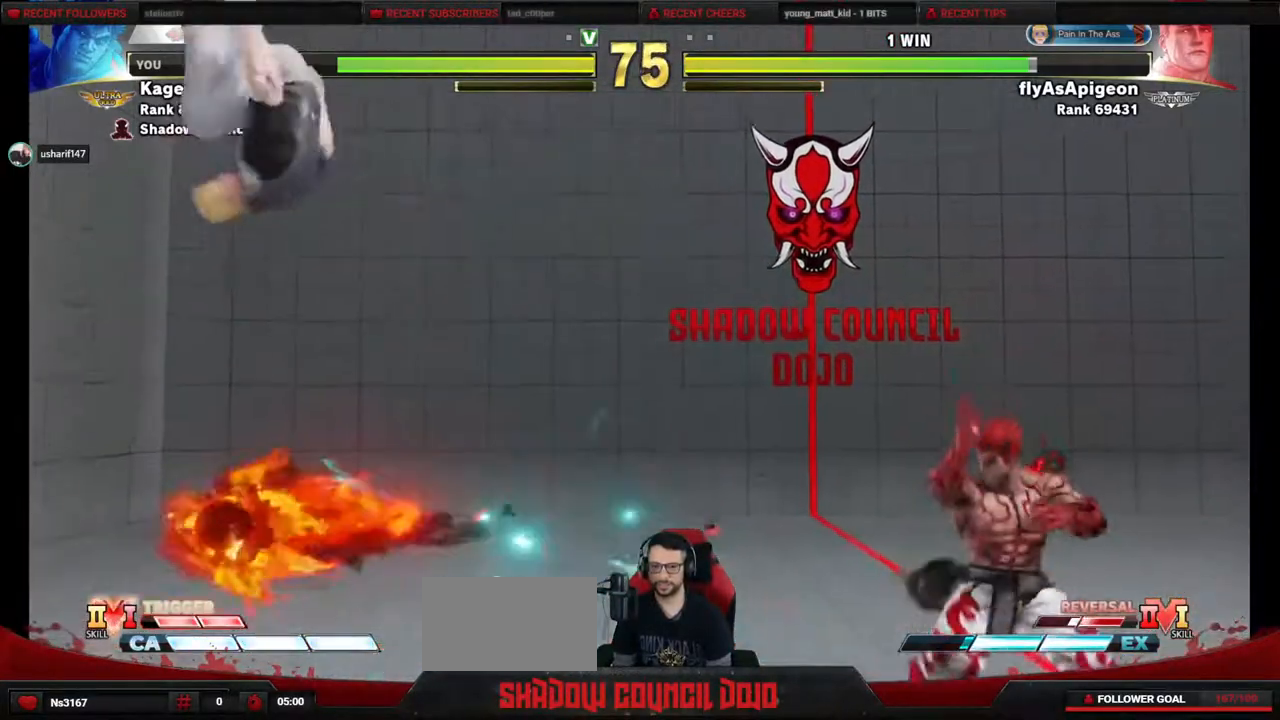
{"buttons": ["DPAD_LEFT"], "events": [[167, "DPAD_LEFT", "down"]]}
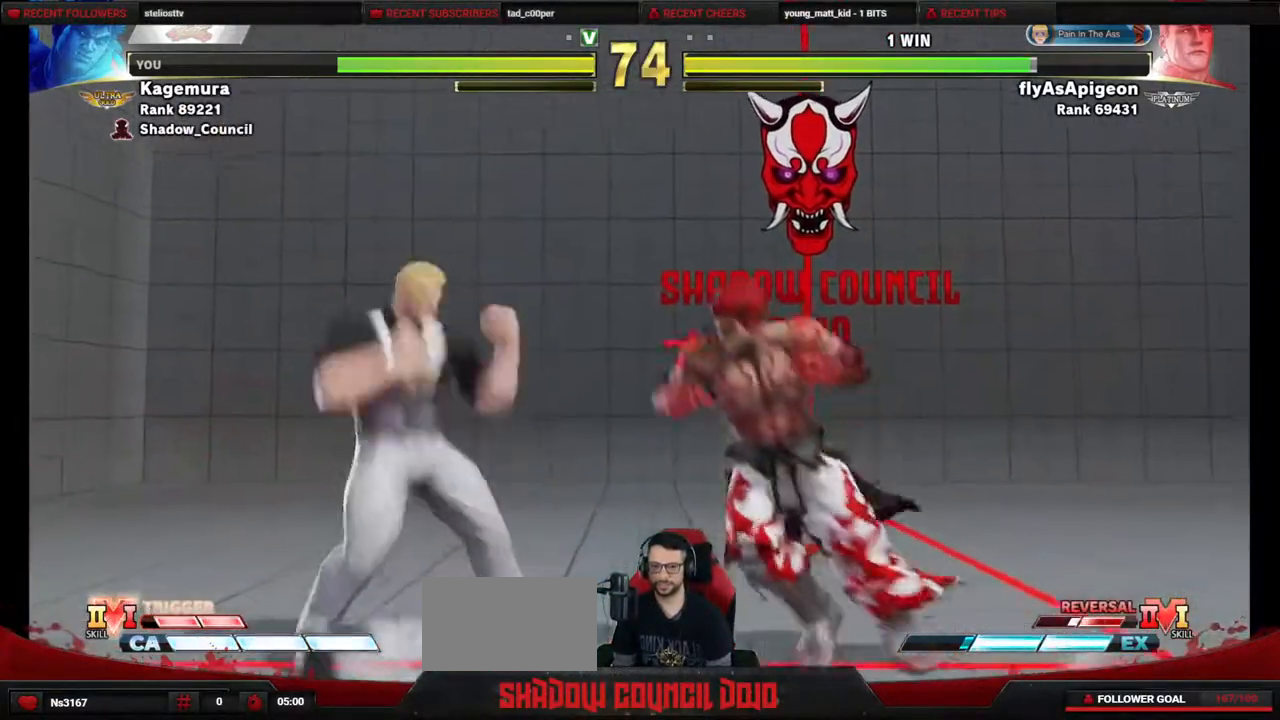
{"buttons": ["DPAD_UP", "DPAD_LEFT"]}
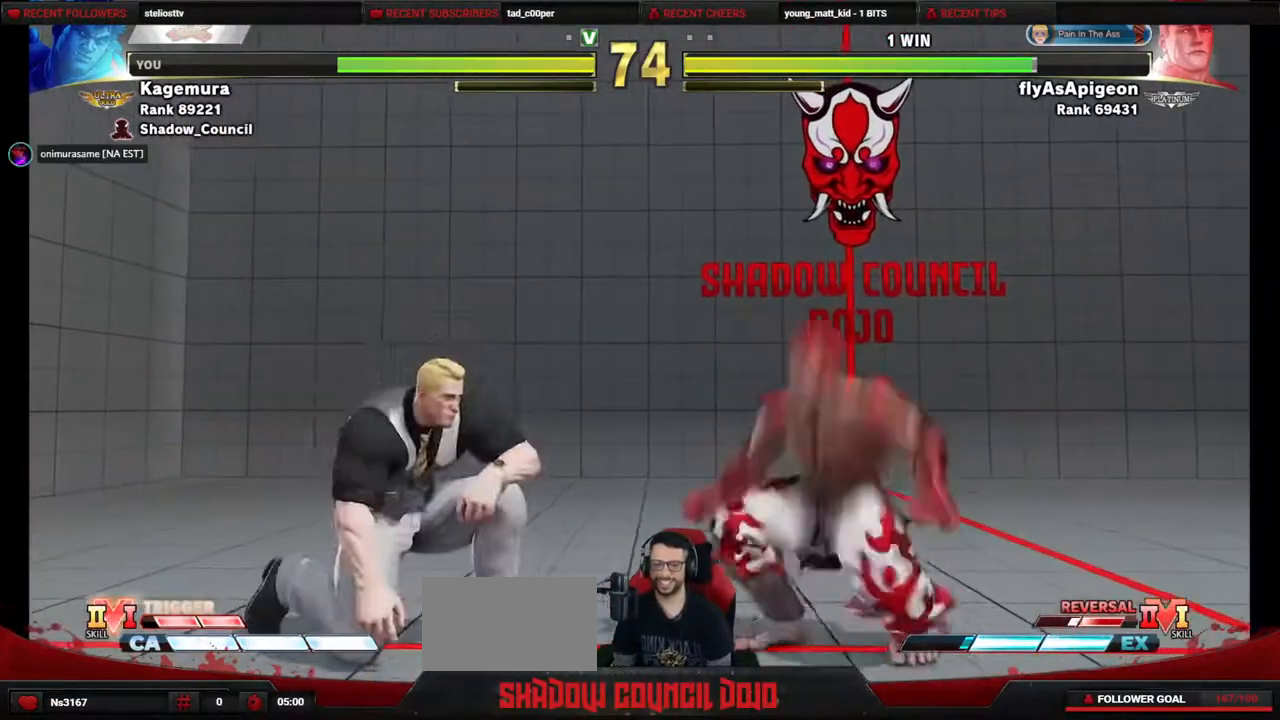
{"buttons": ["CIRCLE", "DPAD_DOWN"], "events": [[200, "DPAD_LEFT", "up"], [333, "DPAD_UP", "up"], [450, "CIRCLE", "down"], [450, "DPAD_DOWN", "down"]]}
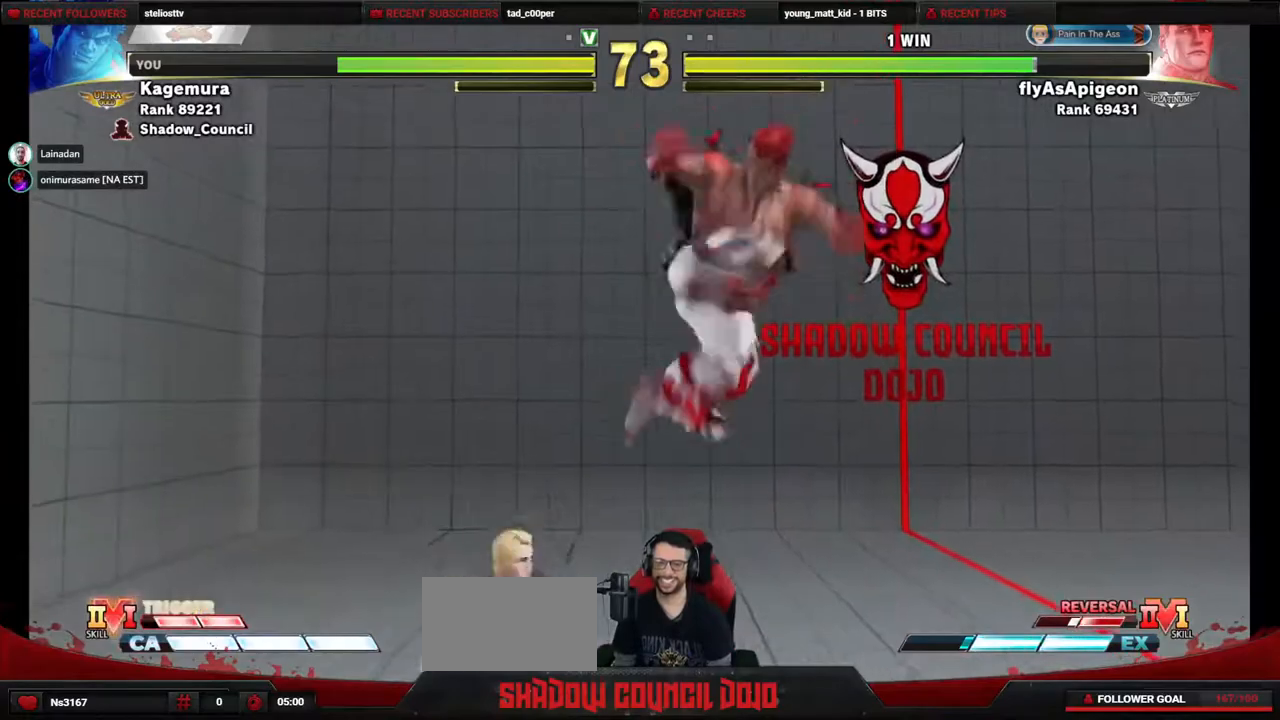
{"buttons": ["R1", "DPAD_DOWN", "DPAD_RIGHT"], "events": [[83, "CIRCLE", "up"], [383, "DPAD_RIGHT", "down"], [400, "R1", "down"]]}
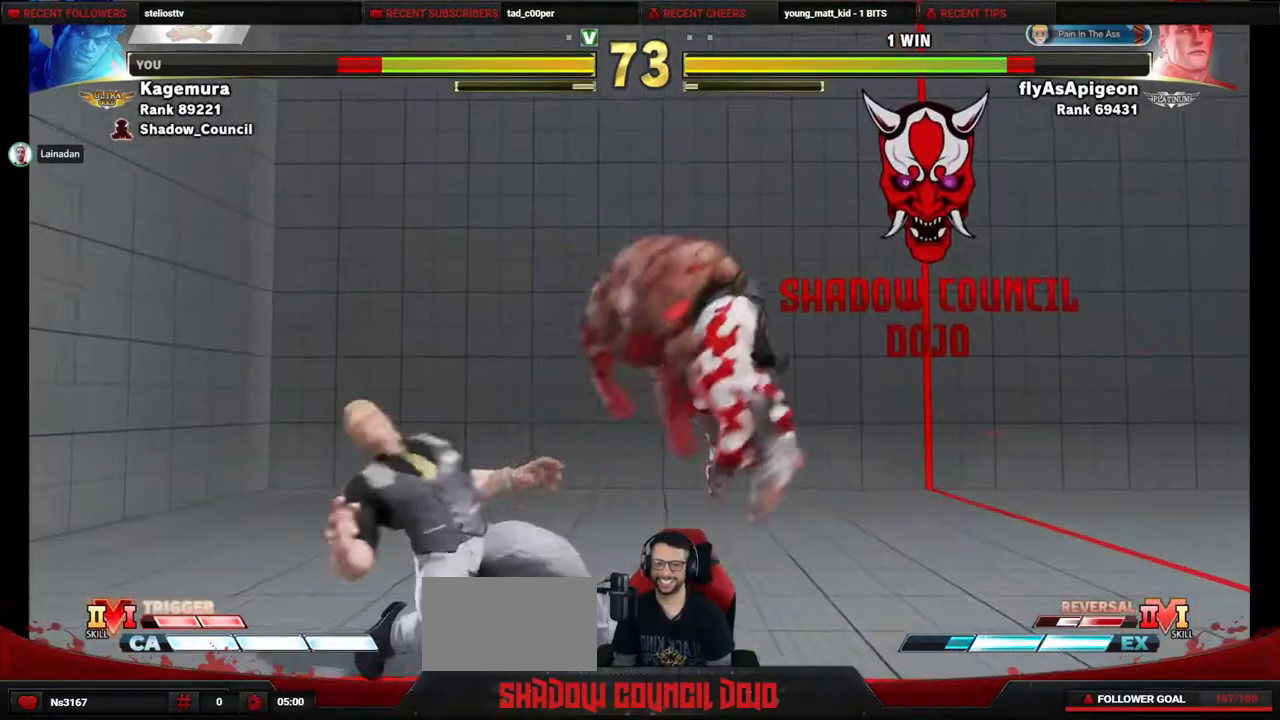
{"buttons": ["DPAD_DOWN", "DPAD_RIGHT"], "events": [[33, "R1", "up"], [100, "DPAD_DOWN", "up"], [233, "DPAD_DOWN", "down"], [350, "SQUARE", "down"], [433, "SQUARE", "up"]]}
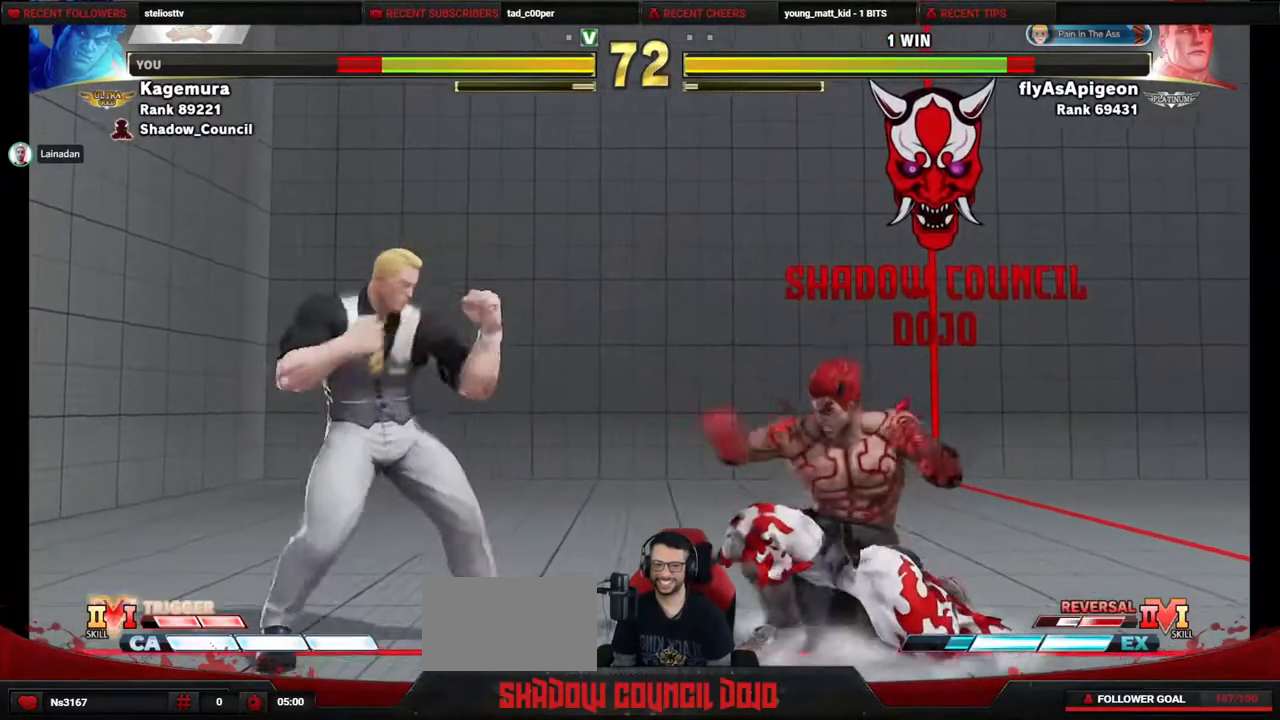
{"buttons": ["DPAD_RIGHT"], "events": [[117, "DPAD_DOWN", "up"]]}
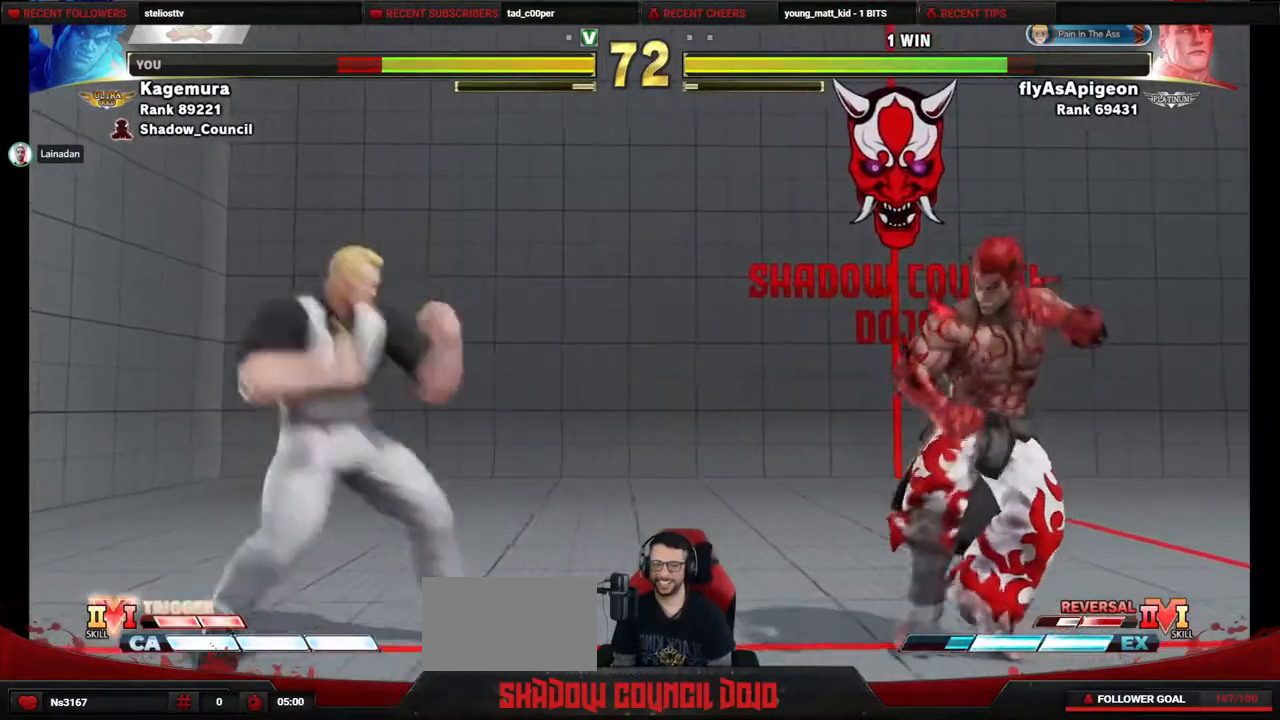
{"buttons": ["DPAD_DOWN"], "events": [[317, "DPAD_RIGHT", "up"], [350, "DPAD_LEFT", "down"], [383, "DPAD_DOWN", "down"], [467, "DPAD_LEFT", "up"]]}
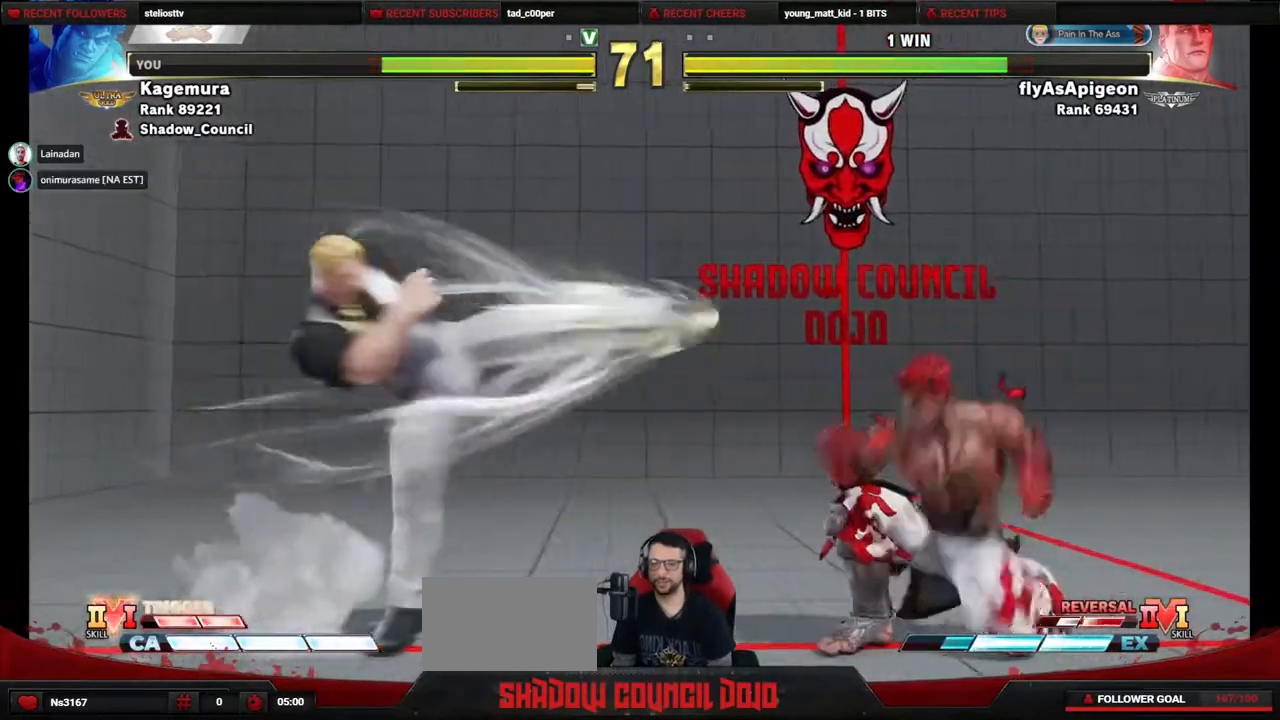
{"buttons": ["R1", "DPAD_RIGHT"], "events": [[17, "DPAD_RIGHT", "down"], [33, "DPAD_DOWN", "up"], [117, "R1", "down"]]}
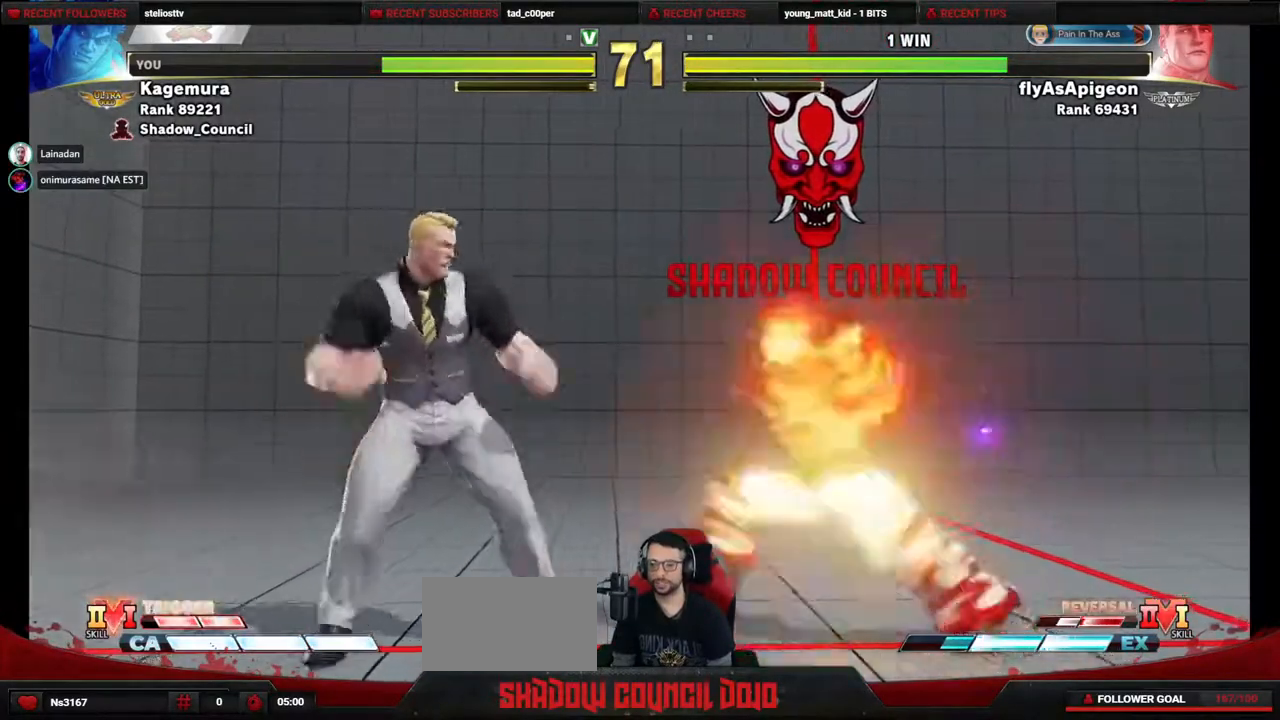
{"buttons": ["DPAD_LEFT"], "events": [[367, "DPAD_RIGHT", "up"], [367, "R1", "up"], [483, "DPAD_LEFT", "down"]]}
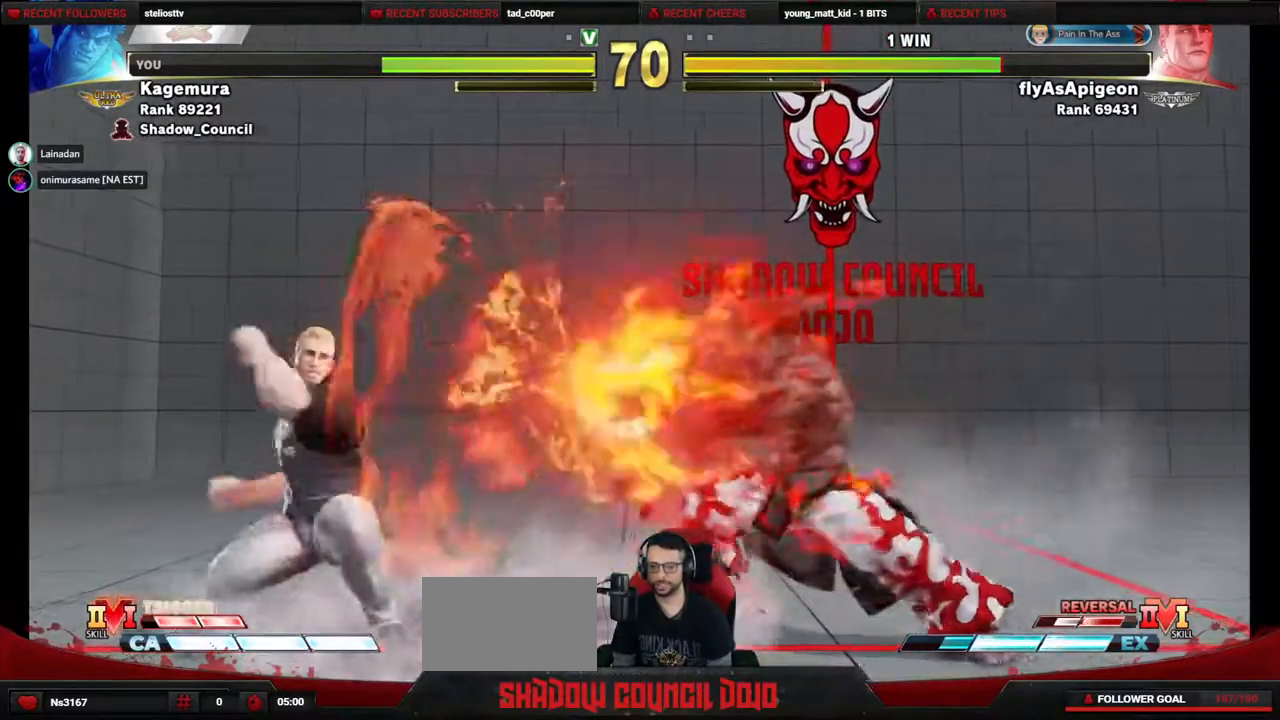
{"buttons": ["DPAD_DOWN", "DPAD_RIGHT"], "events": [[67, "DPAD_LEFT", "up"], [150, "DPAD_LEFT", "down"], [317, "DPAD_DOWN", "down"], [317, "DPAD_LEFT", "up"], [350, "DPAD_RIGHT", "down"]]}
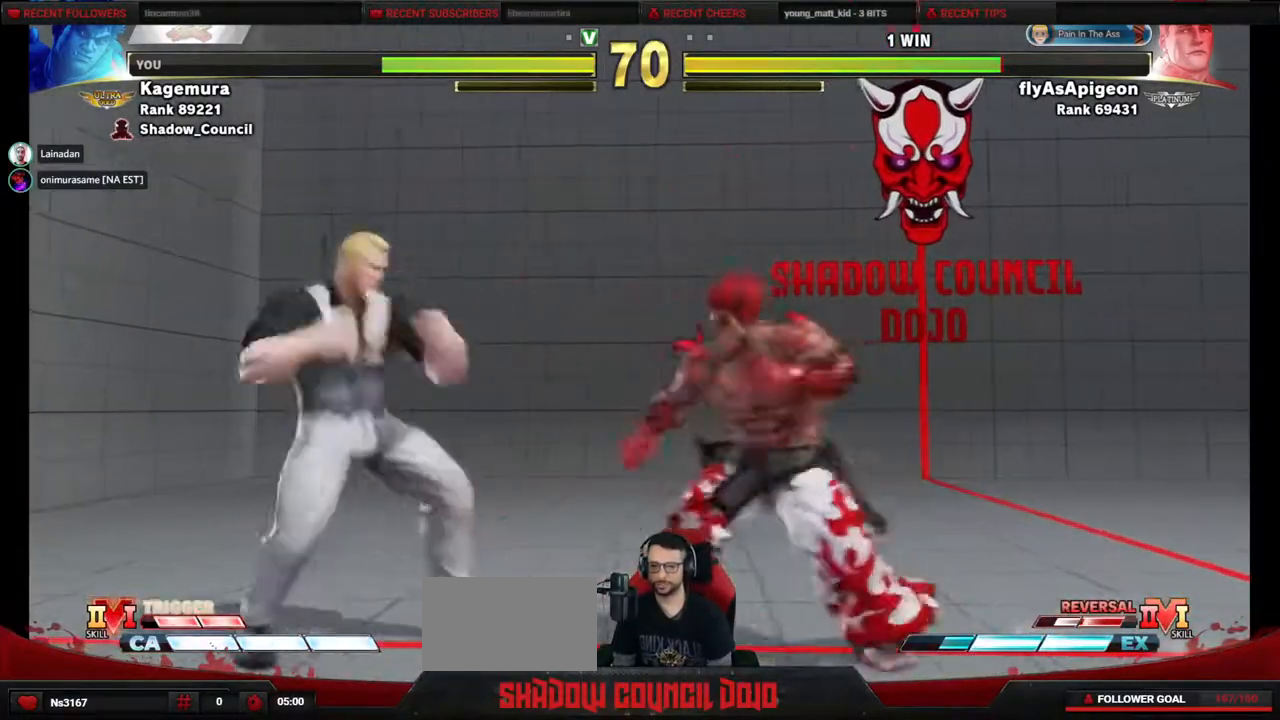
{"buttons": ["DPAD_DOWN", "DPAD_RIGHT"], "events": [[150, "DPAD_DOWN", "up"], [300, "DPAD_DOWN", "down"]]}
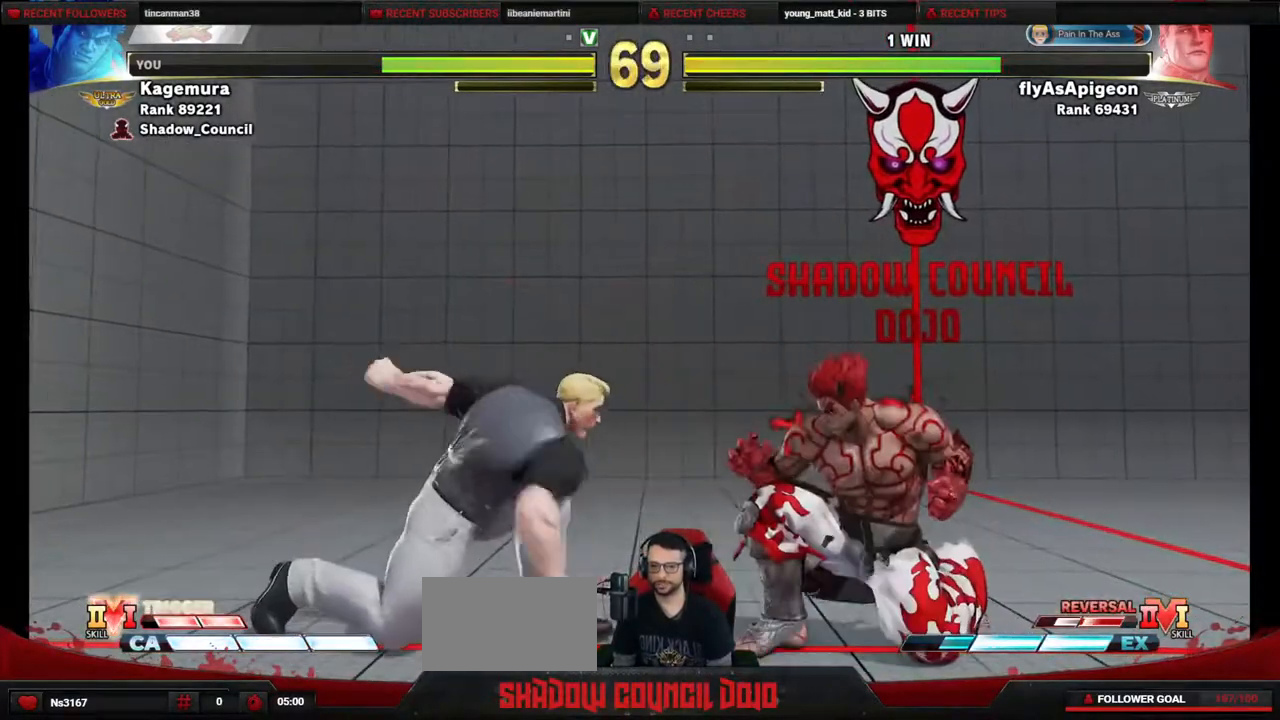
{"buttons": ["DPAD_RIGHT"], "events": [[50, "DPAD_DOWN", "up"], [83, "DPAD_RIGHT", "up"], [133, "DPAD_LEFT", "down"], [233, "DPAD_DOWN", "down"], [250, "DPAD_LEFT", "up"], [317, "DPAD_RIGHT", "down"], [467, "DPAD_DOWN", "up"]]}
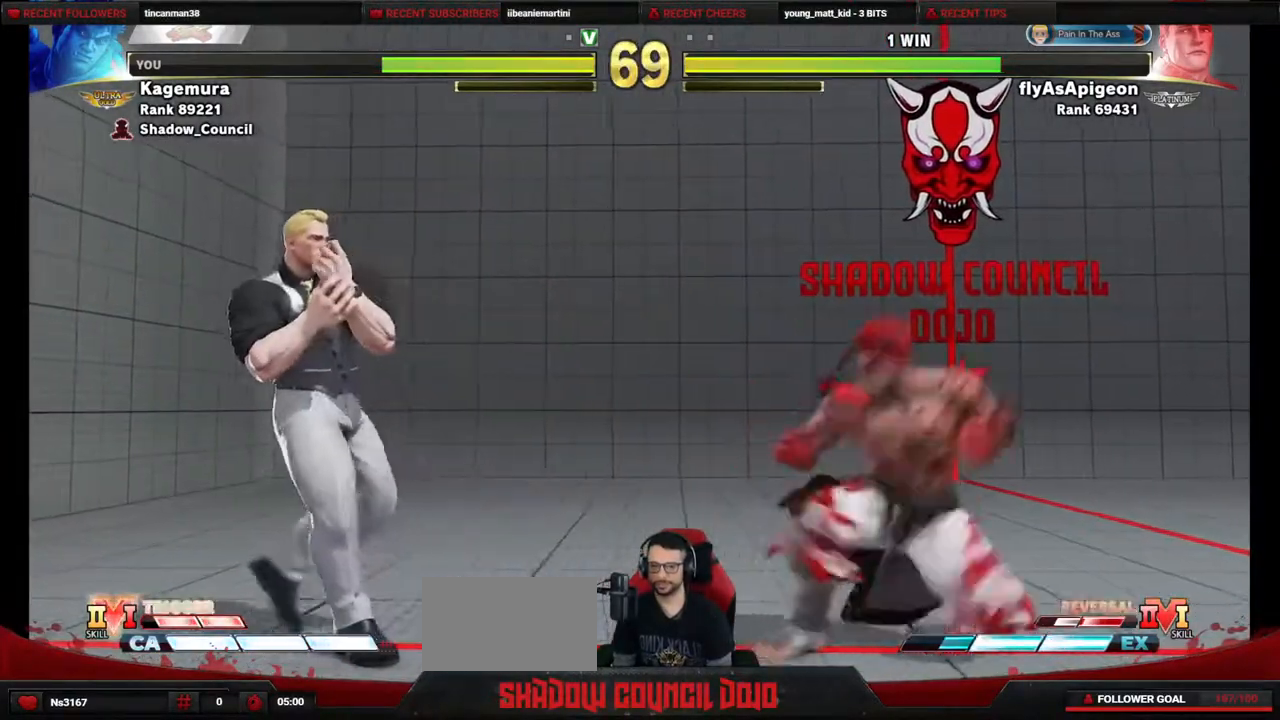
{"buttons": ["DPAD_LEFT"], "events": [[217, "DPAD_RIGHT", "up"], [250, "DPAD_LEFT", "down"]]}
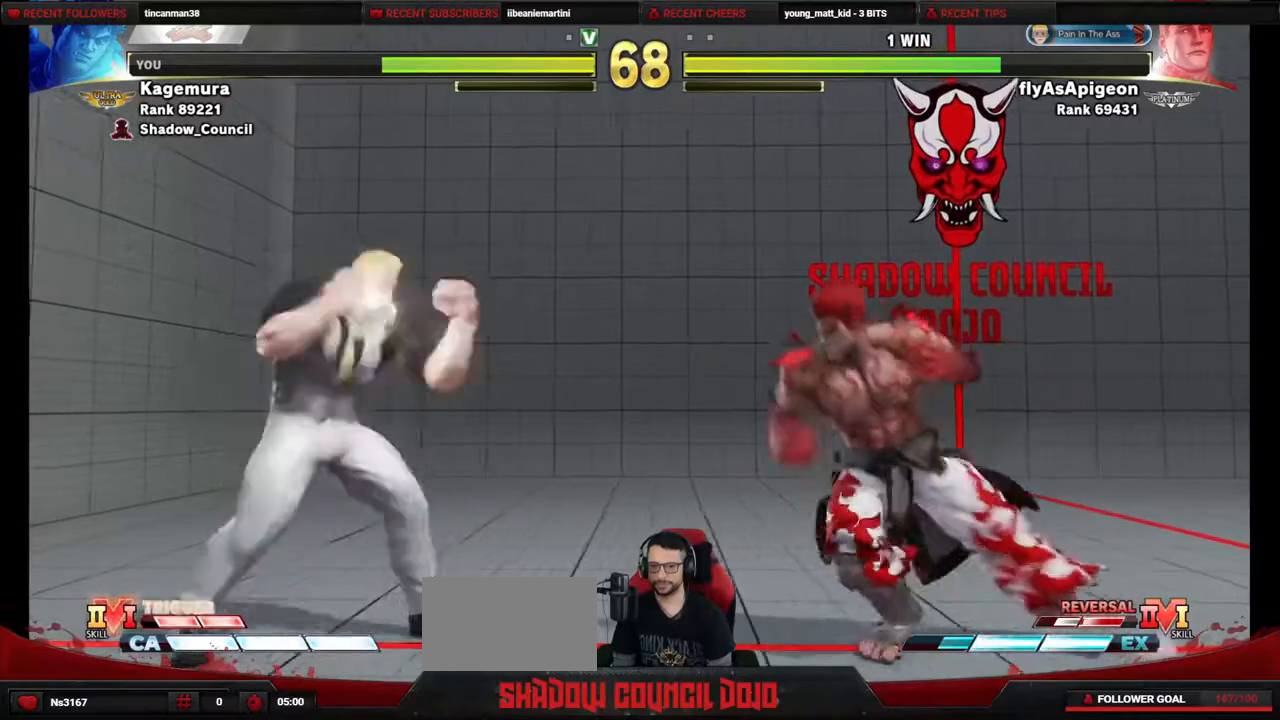
{"buttons": ["DPAD_DOWN", "DPAD_RIGHT"], "events": [[183, "DPAD_DOWN", "down"], [183, "DPAD_LEFT", "up"], [233, "DPAD_RIGHT", "down"]]}
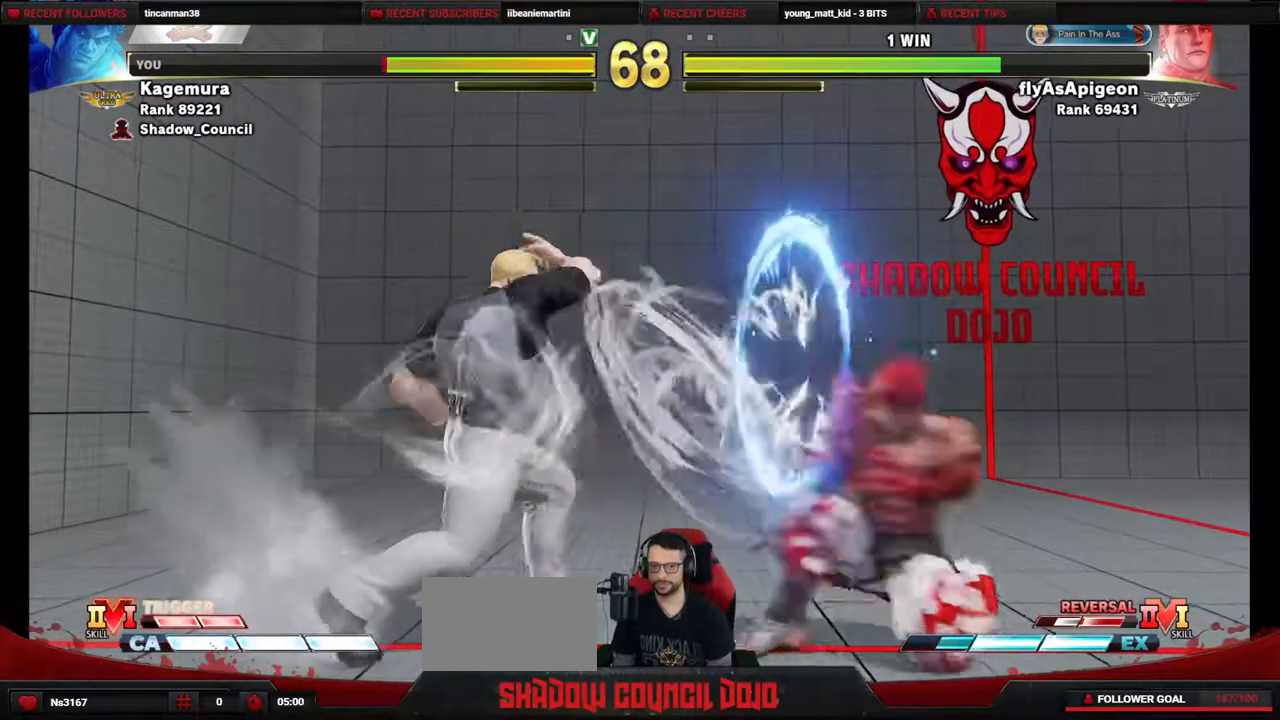
{"buttons": ["DPAD_DOWN", "DPAD_RIGHT"], "events": []}
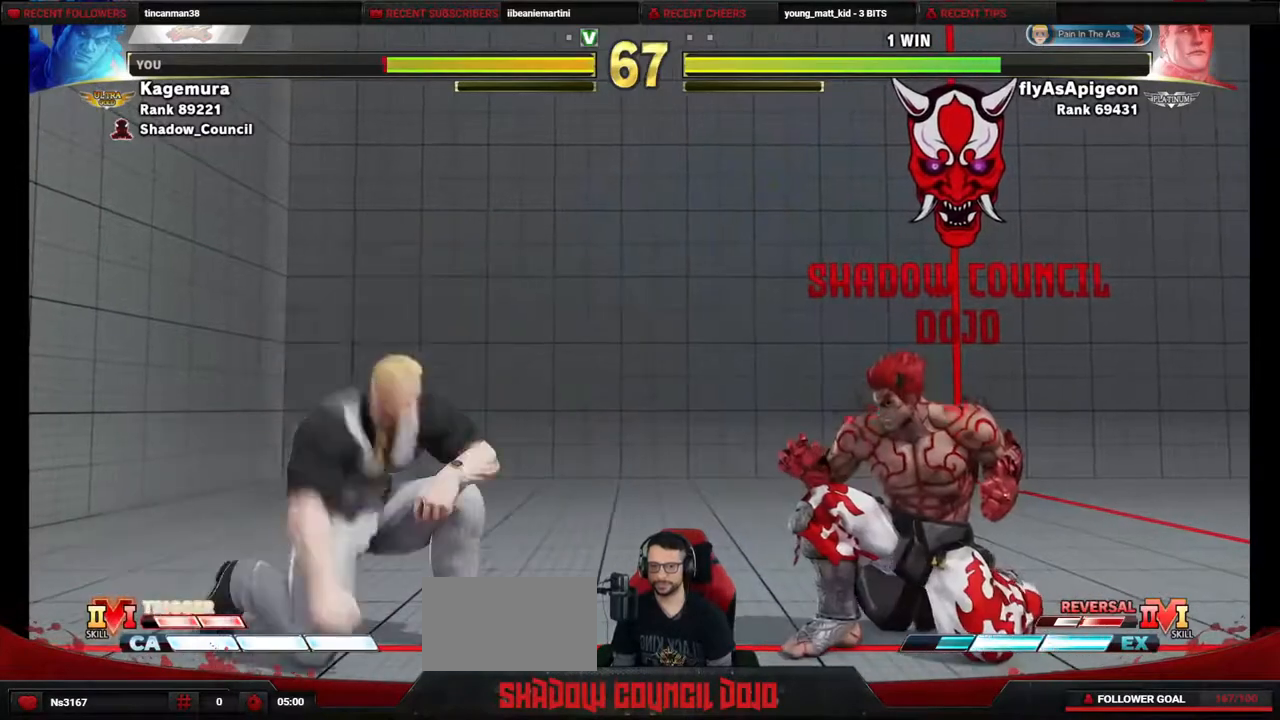
{"buttons": ["DPAD_DOWN", "DPAD_RIGHT"], "events": []}
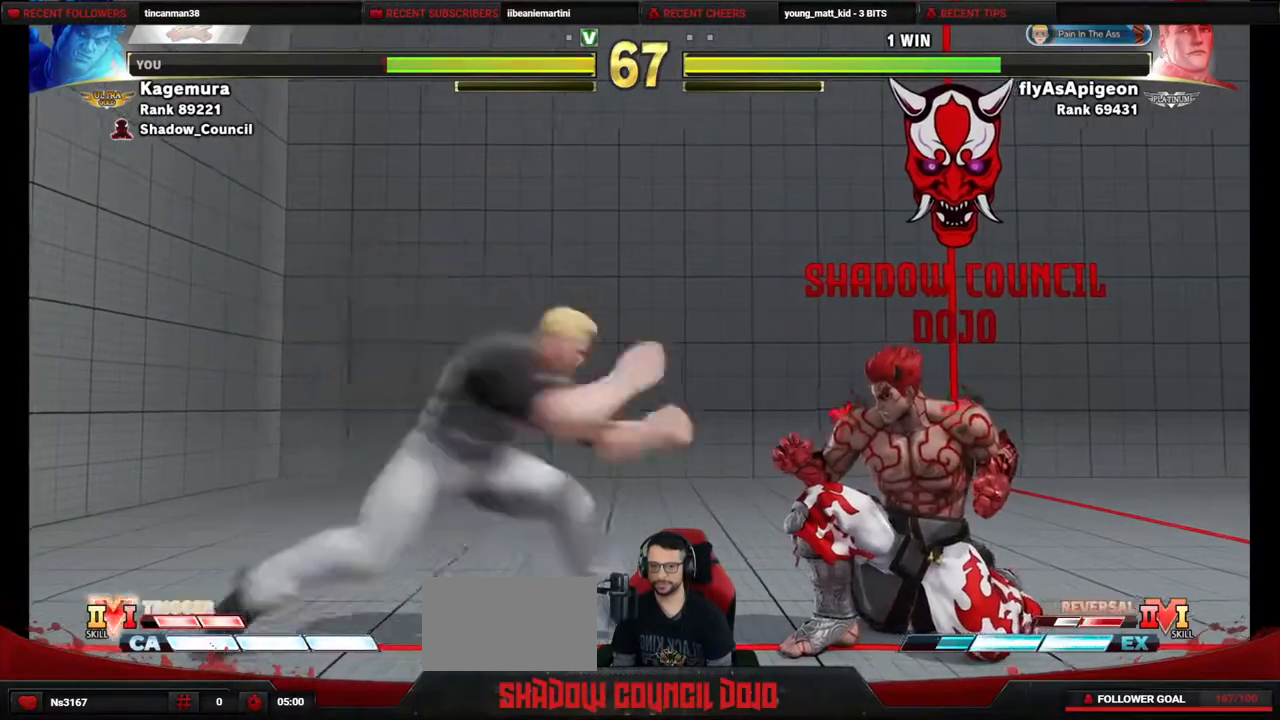
{"buttons": ["DPAD_DOWN", "DPAD_RIGHT"], "events": [[333, "SQUARE", "down"], [467, "SQUARE", "up"]]}
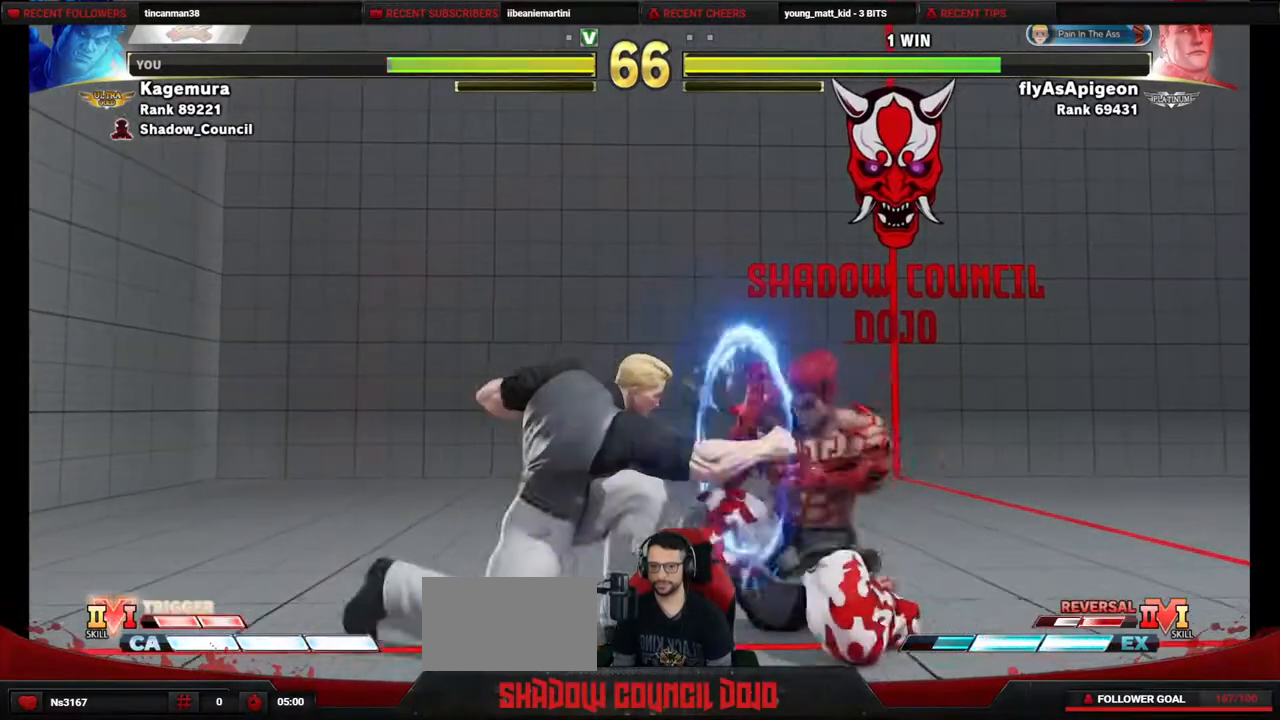
{"buttons": ["DPAD_DOWN", "DPAD_RIGHT"], "events": []}
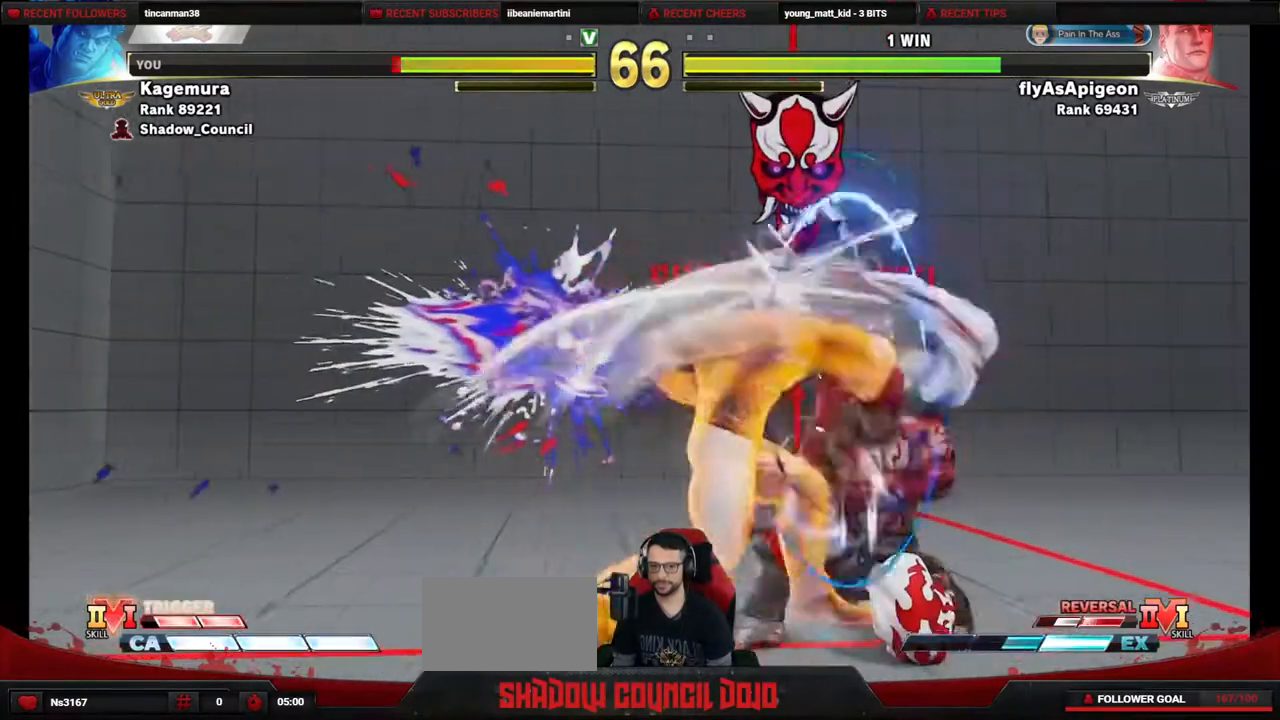
{"buttons": ["DPAD_DOWN", "DPAD_RIGHT"], "events": []}